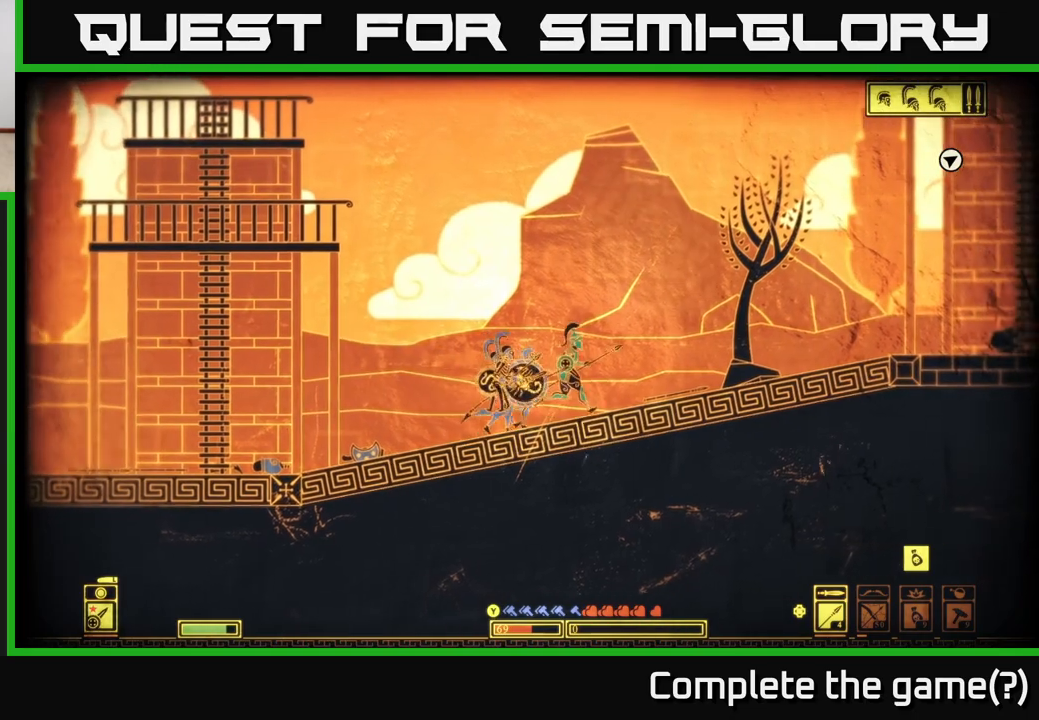
Gameplay with a controller (Xbox layout); each line is a JSON object with the inputs held at the frame after it. "events" lists button and stick changes between this image and that frame as [ms after this image, input, new state], when the widget could be followed in between.
{"buttons": ["DPAD_RIGHT"], "left_stick": "right", "right_stick": "center", "events": [[217, "DPAD_RIGHT", "down"], [300, "DPAD_RIGHT", "up"], [400, "DPAD_RIGHT", "down"]]}
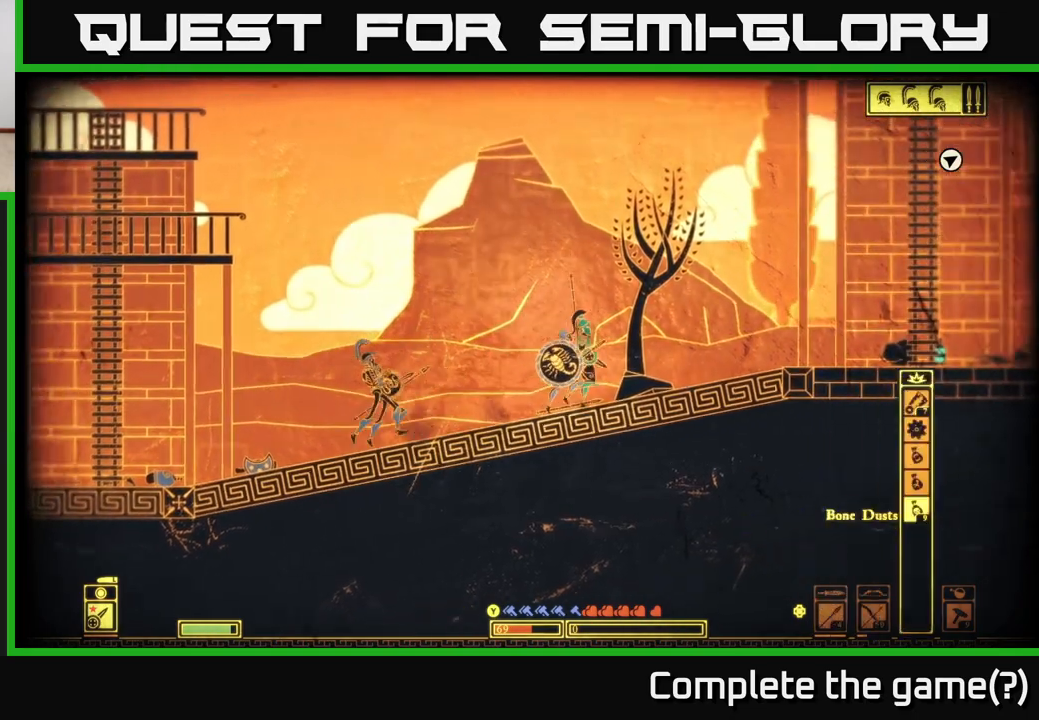
{"buttons": [], "left_stick": "right", "right_stick": "up-right", "events": [[17, "DPAD_RIGHT", "up"], [267, "right_stick", "up-right"], [317, "R2", "down"], [467, "R2", "up"]]}
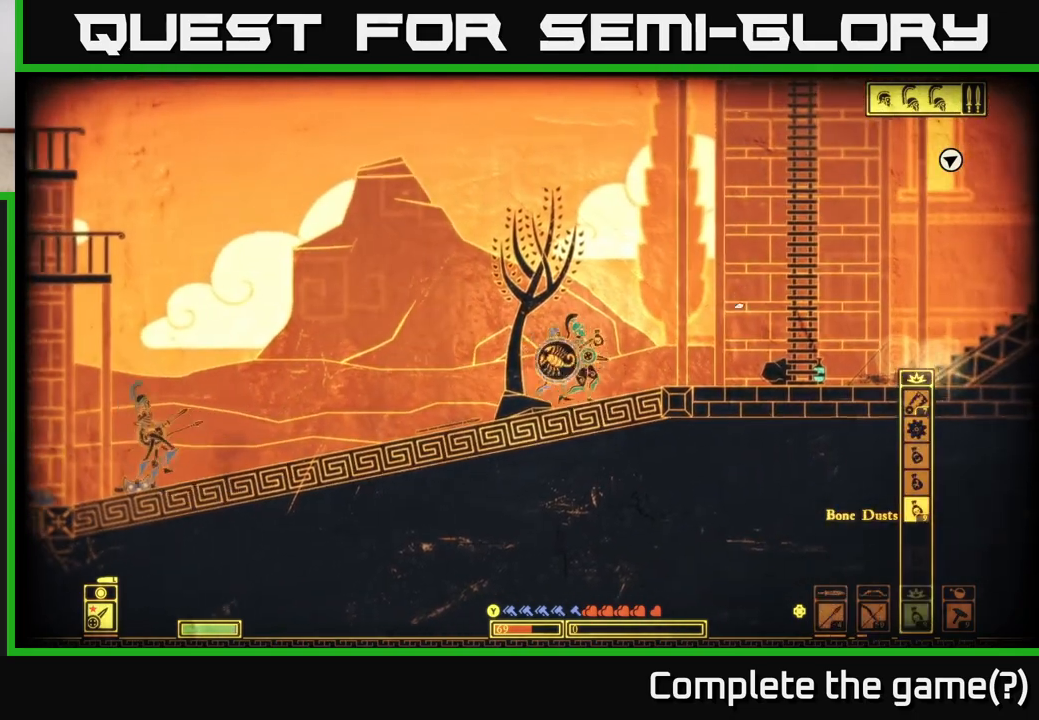
{"buttons": [], "left_stick": "right", "right_stick": "up-right", "events": []}
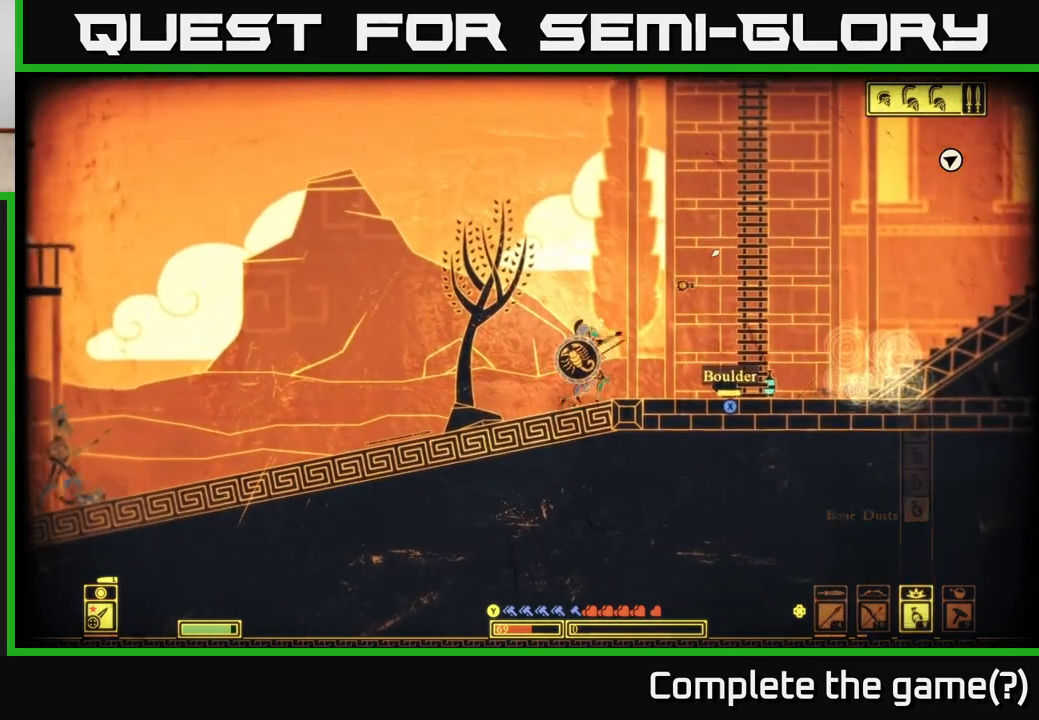
{"buttons": [], "left_stick": "right", "right_stick": "center", "events": [[333, "right_stick", "center"]]}
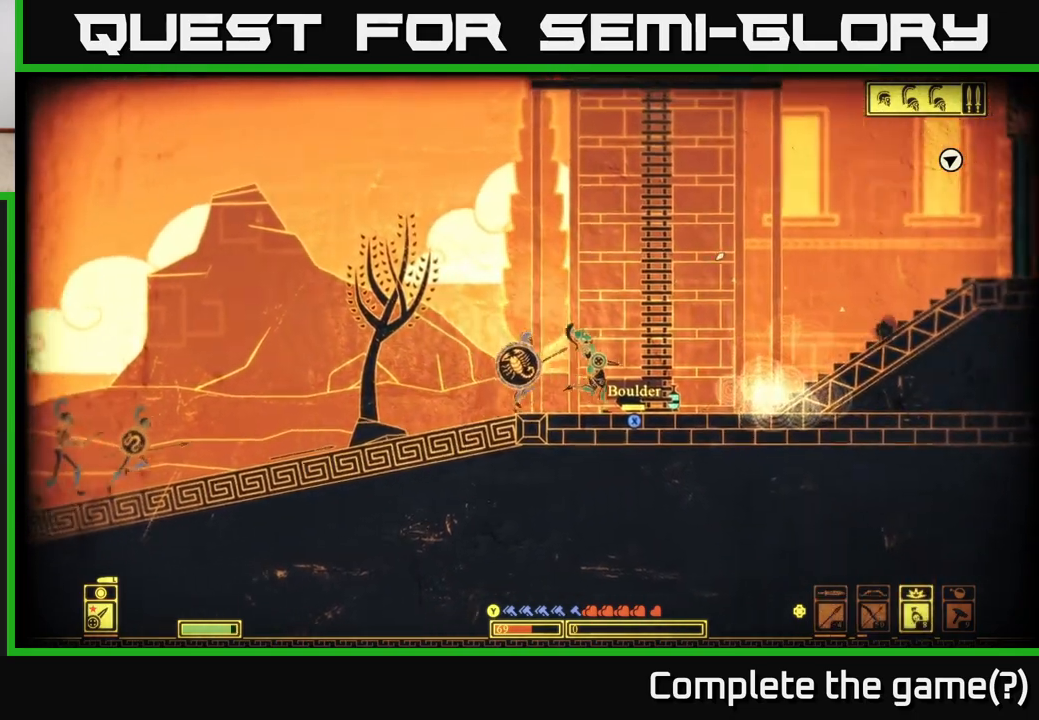
{"buttons": [], "left_stick": "right", "right_stick": "center", "events": []}
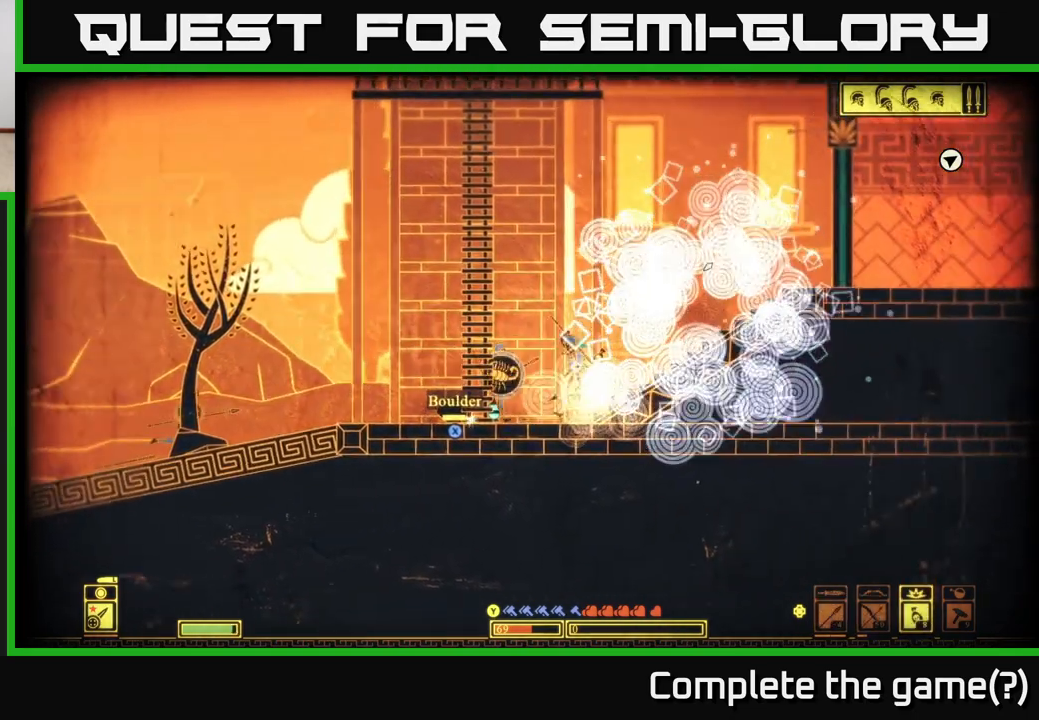
{"buttons": ["DPAD_LEFT"], "left_stick": "center", "right_stick": "center", "events": [[50, "left_stick", "center"], [483, "DPAD_LEFT", "down"]]}
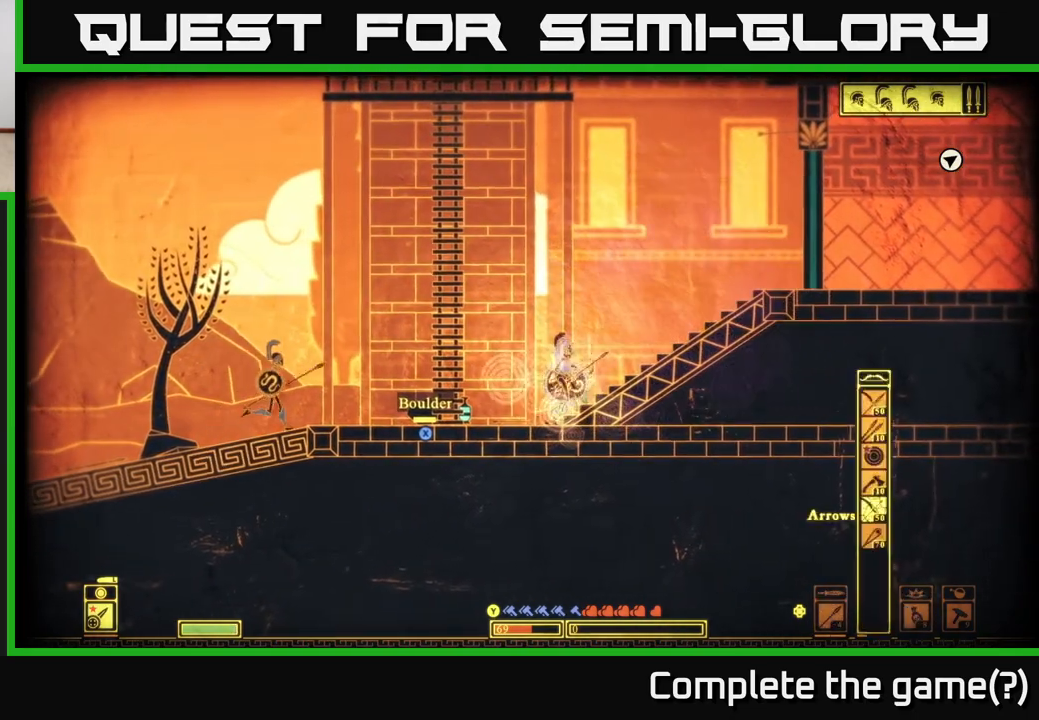
{"buttons": [], "left_stick": "center", "right_stick": "center", "events": [[83, "DPAD_LEFT", "up"], [200, "DPAD_LEFT", "down"], [300, "DPAD_LEFT", "up"]]}
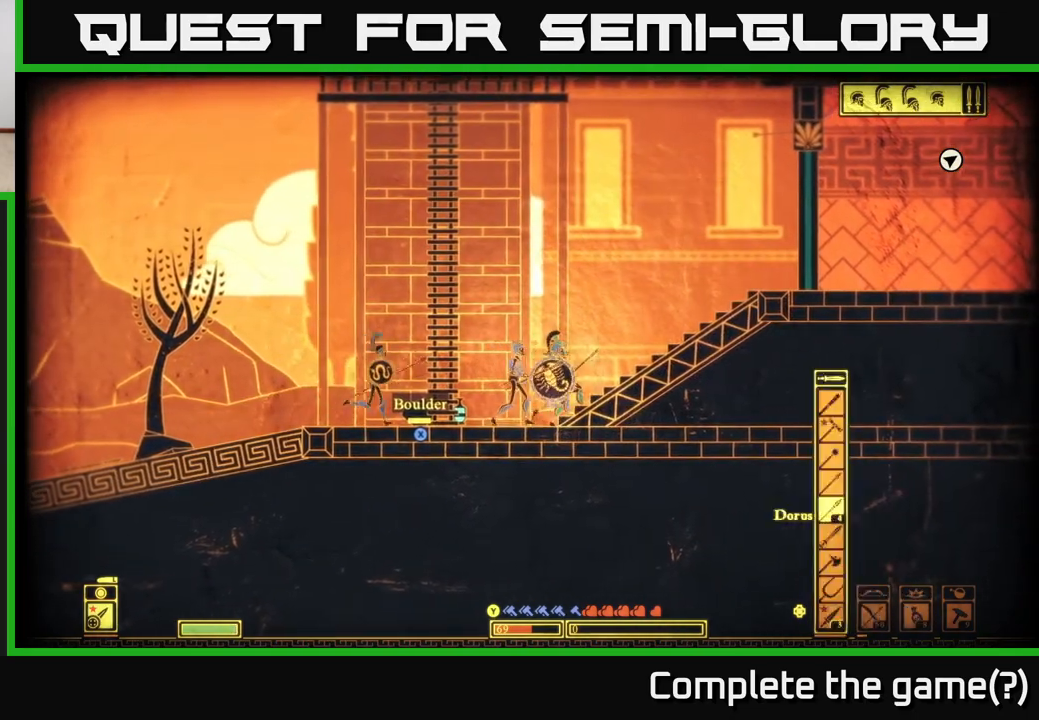
{"buttons": [], "left_stick": "right", "right_stick": "center", "events": [[50, "left_stick", "right"]]}
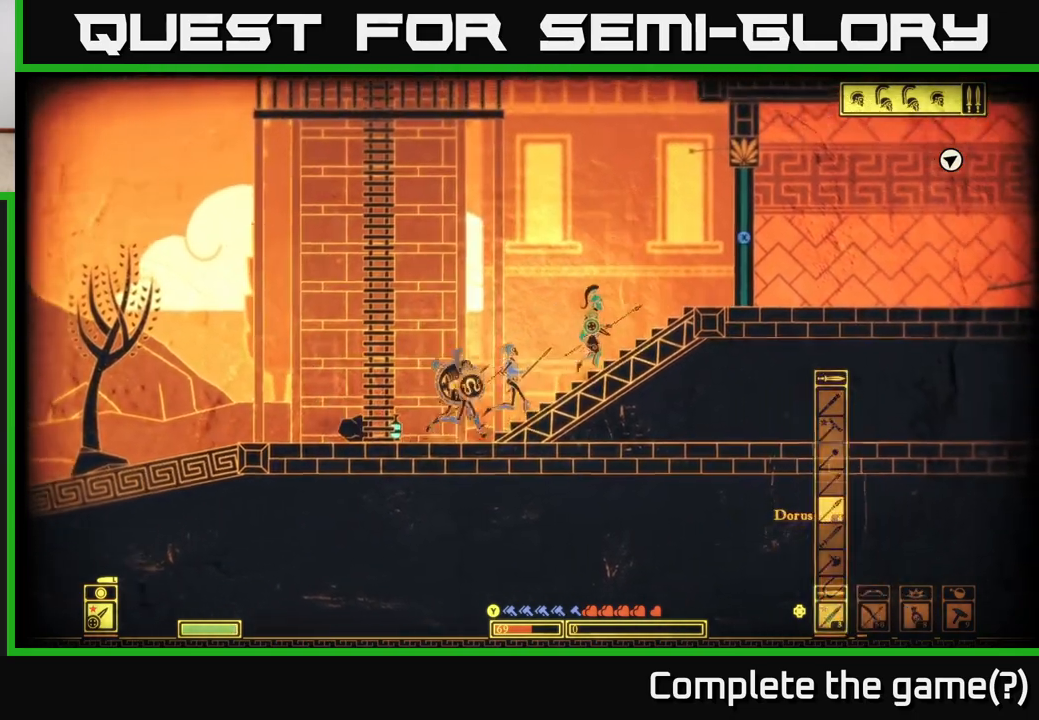
{"buttons": ["X"], "left_stick": "center", "right_stick": "center", "events": [[317, "X", "down"], [367, "left_stick", "center"]]}
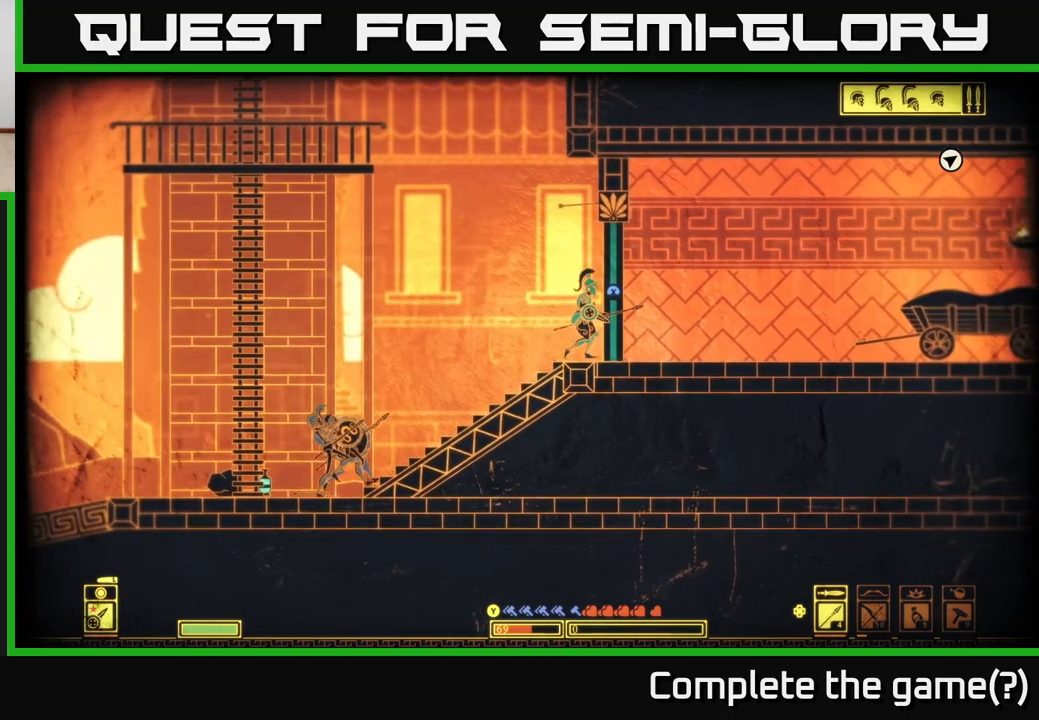
{"buttons": ["X"], "left_stick": "right", "right_stick": "center", "events": [[467, "left_stick", "right"]]}
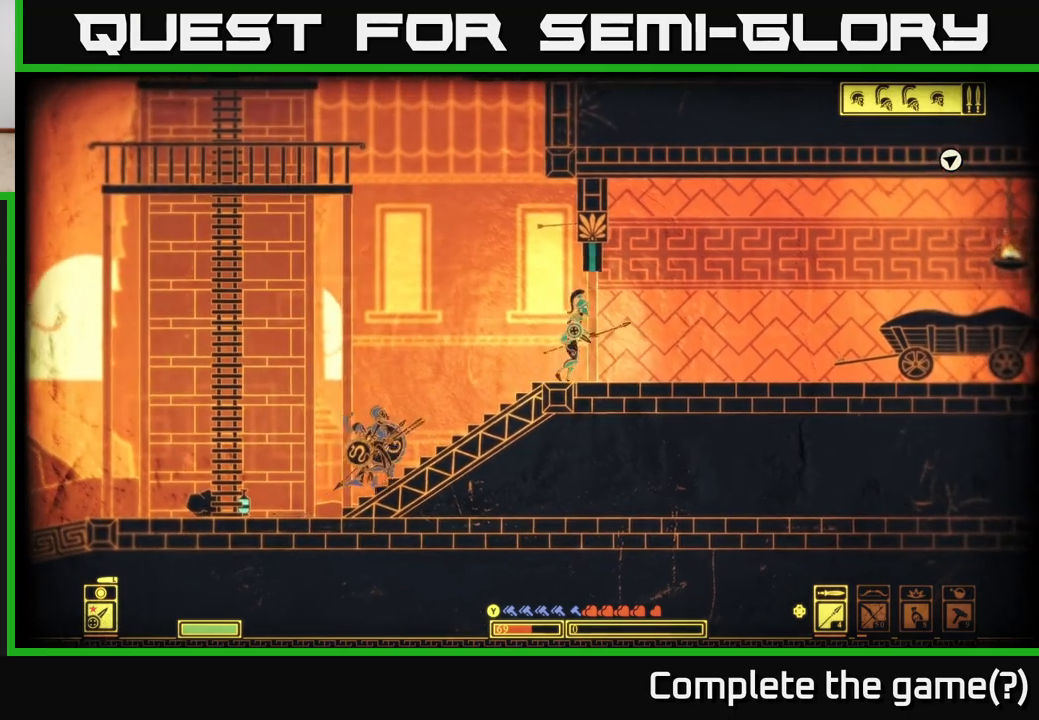
{"buttons": [], "left_stick": "right", "right_stick": "center", "events": [[33, "X", "up"]]}
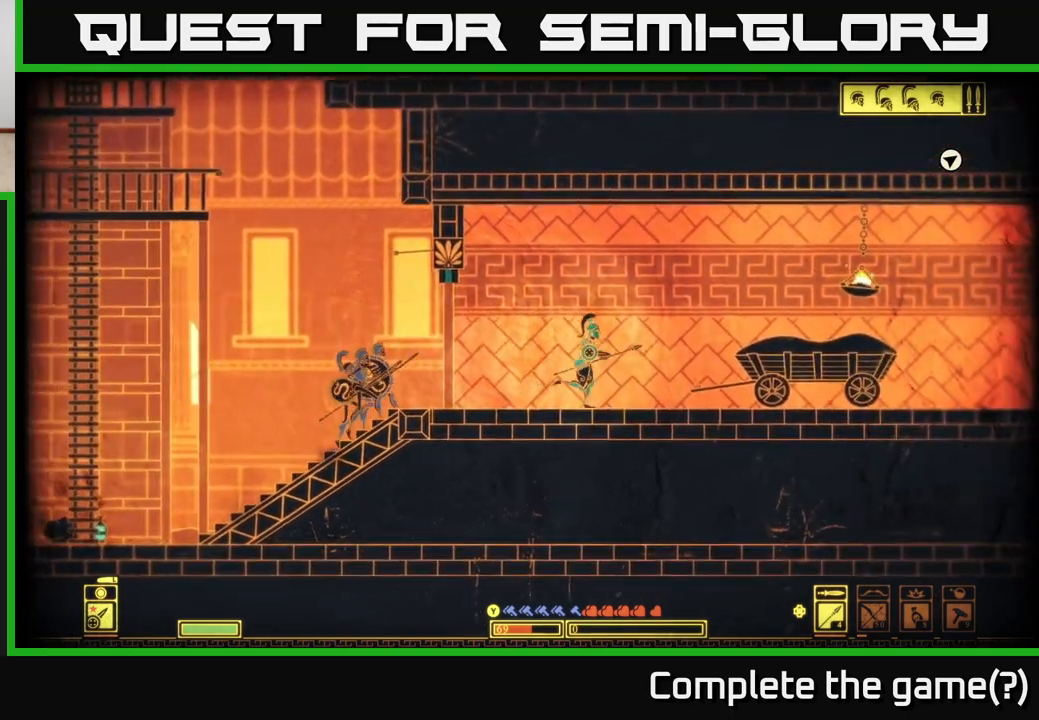
{"buttons": [], "left_stick": "right", "right_stick": "center", "events": []}
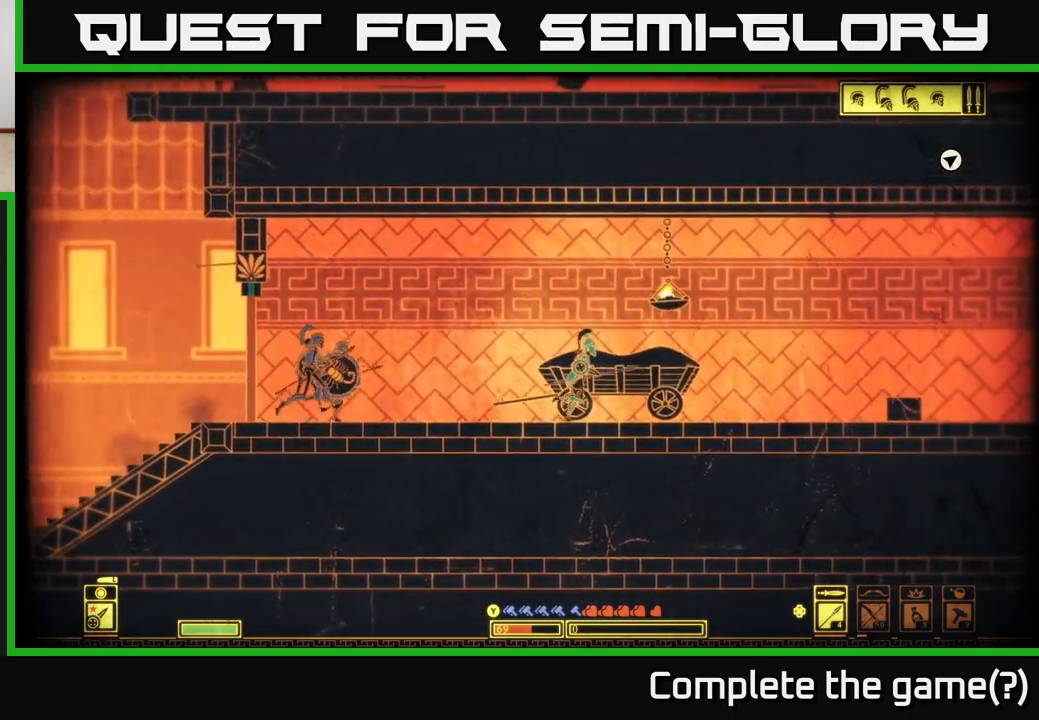
{"buttons": [], "left_stick": "right", "right_stick": "center", "events": []}
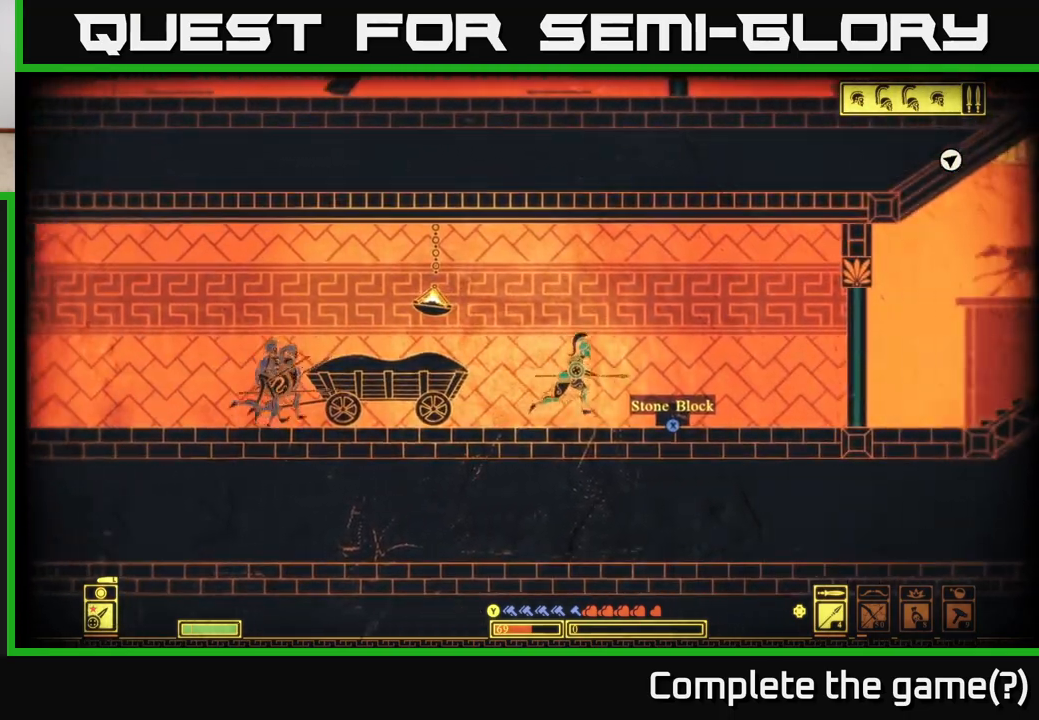
{"buttons": [], "left_stick": "center", "right_stick": "center", "events": [[367, "left_stick", "center"]]}
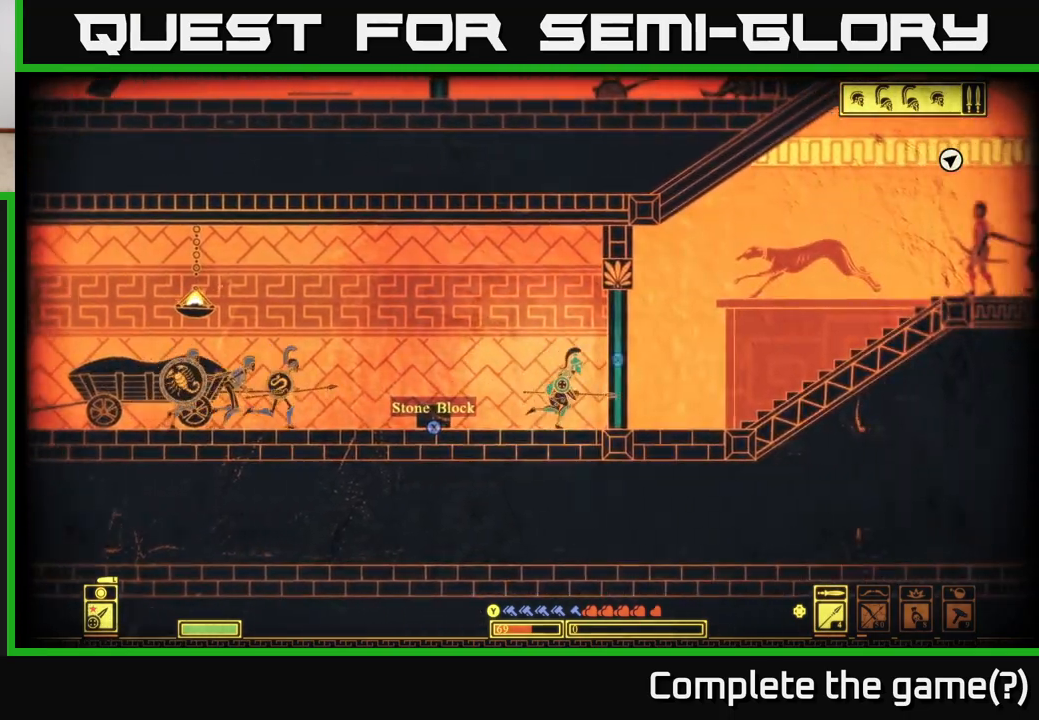
{"buttons": ["X"], "left_stick": "center", "right_stick": "center", "events": [[83, "X", "down"]]}
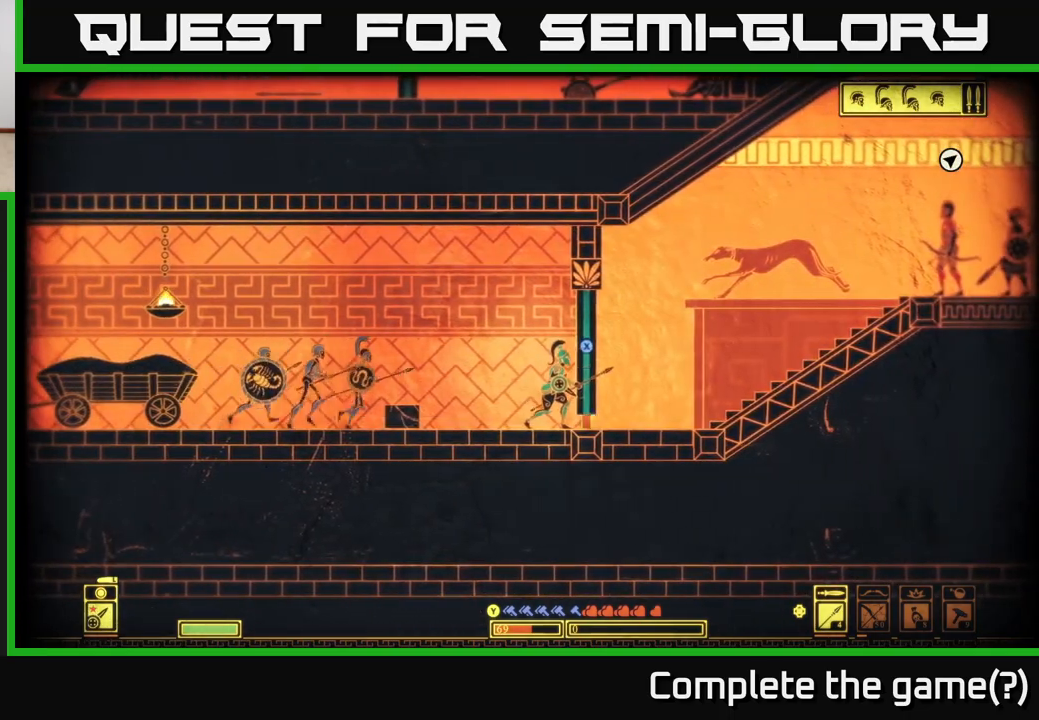
{"buttons": [], "left_stick": "left", "right_stick": "center", "events": [[283, "left_stick", "left"], [417, "X", "up"]]}
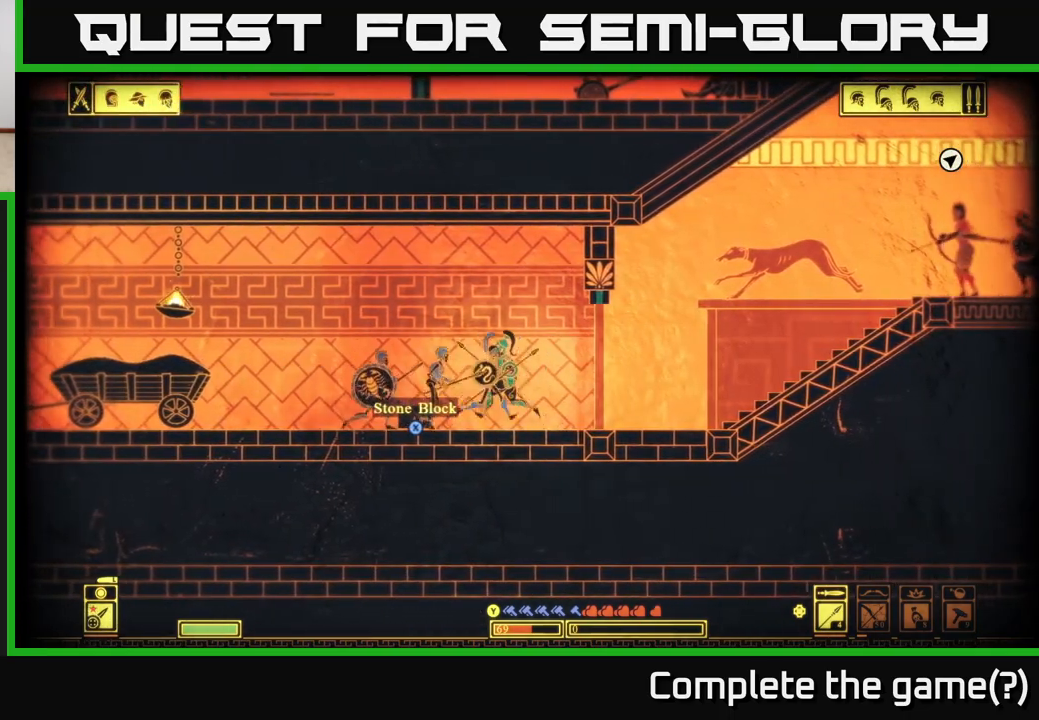
{"buttons": ["X"], "left_stick": "center", "right_stick": "center", "events": [[100, "X", "down"], [117, "left_stick", "center"]]}
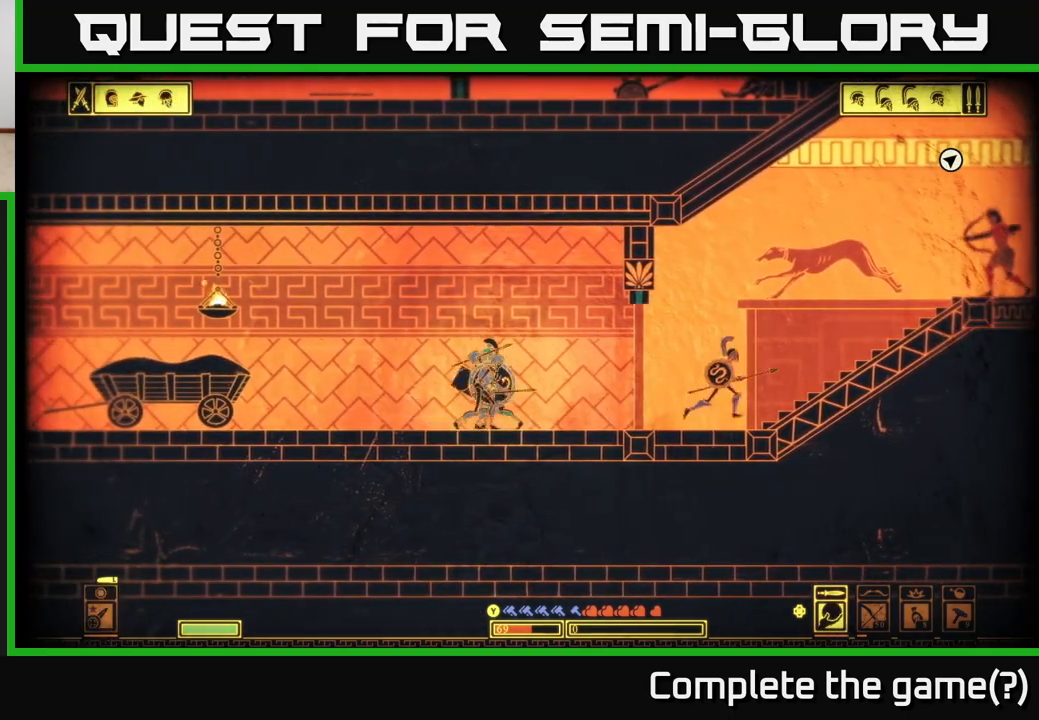
{"buttons": [], "left_stick": "right", "right_stick": "center", "events": [[50, "left_stick", "right"], [317, "X", "up"]]}
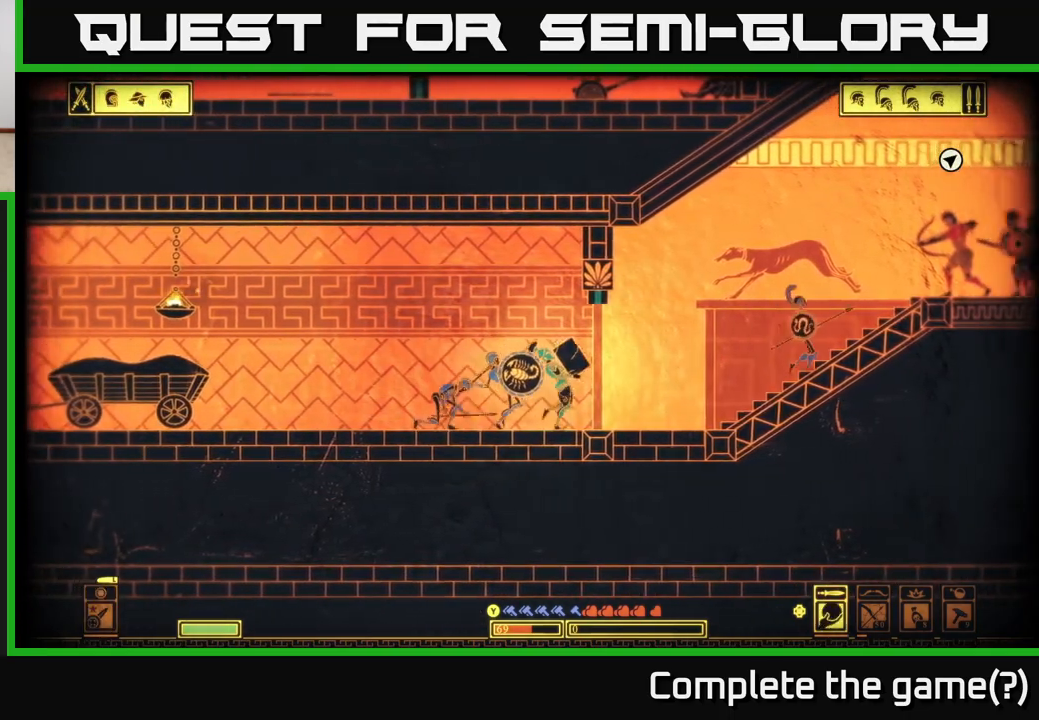
{"buttons": [], "left_stick": "right", "right_stick": "up-right", "events": [[167, "right_stick", "up-right"]]}
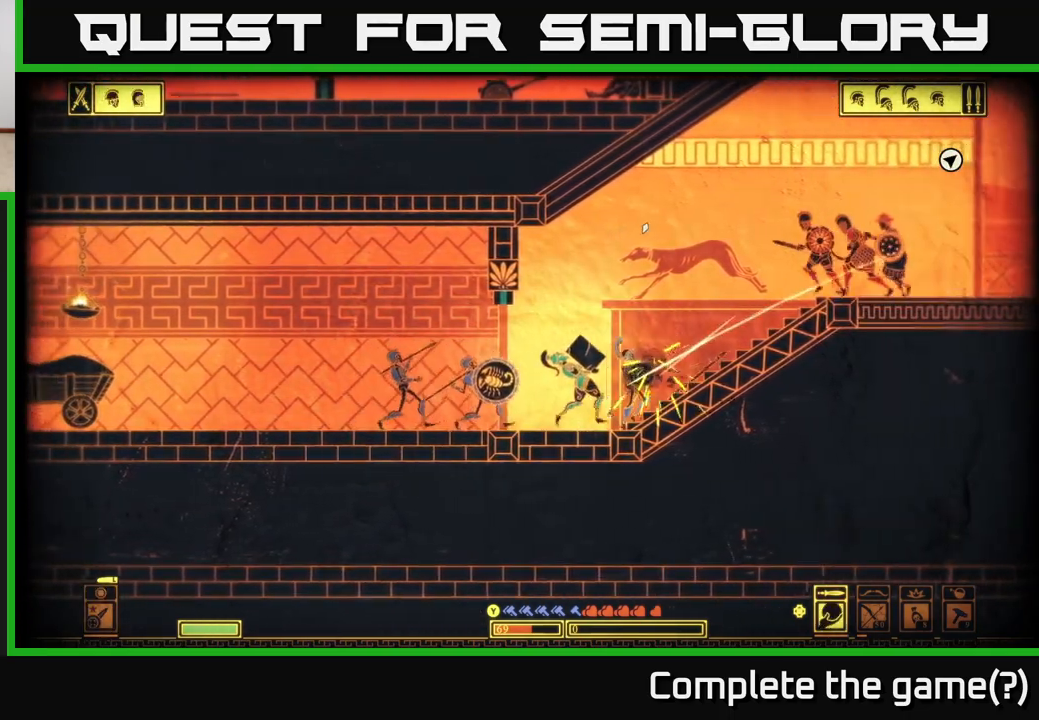
{"buttons": [], "left_stick": "center", "right_stick": "up-right", "events": [[200, "R2", "down"], [467, "left_stick", "center"], [500, "R2", "up"]]}
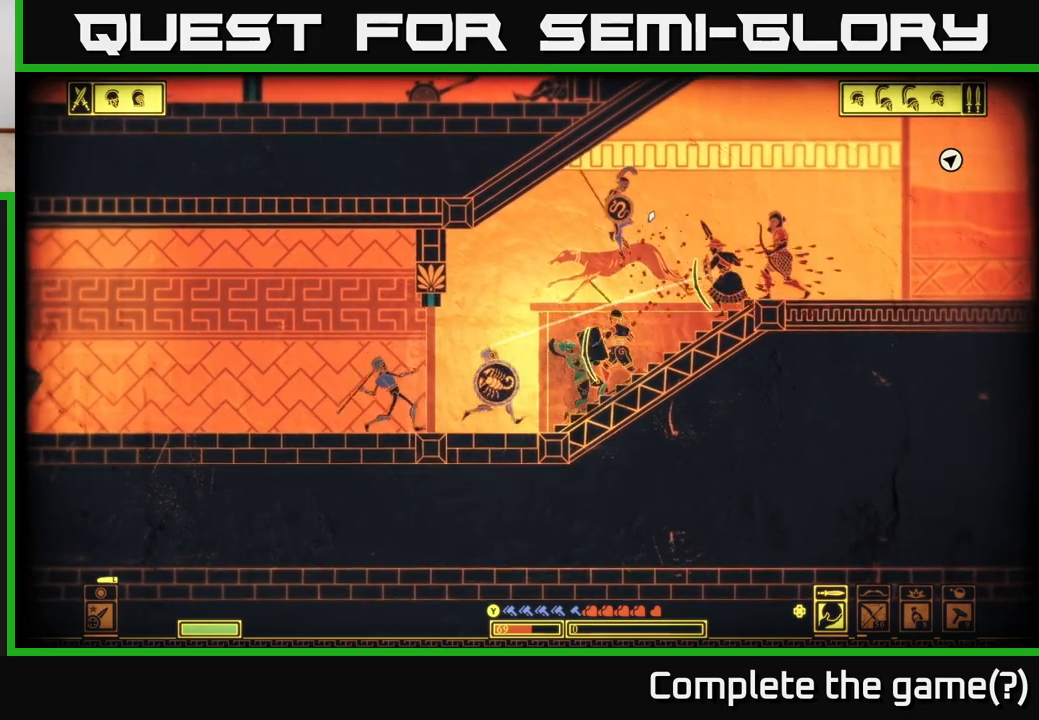
{"buttons": [], "left_stick": "center", "right_stick": "up-right", "events": []}
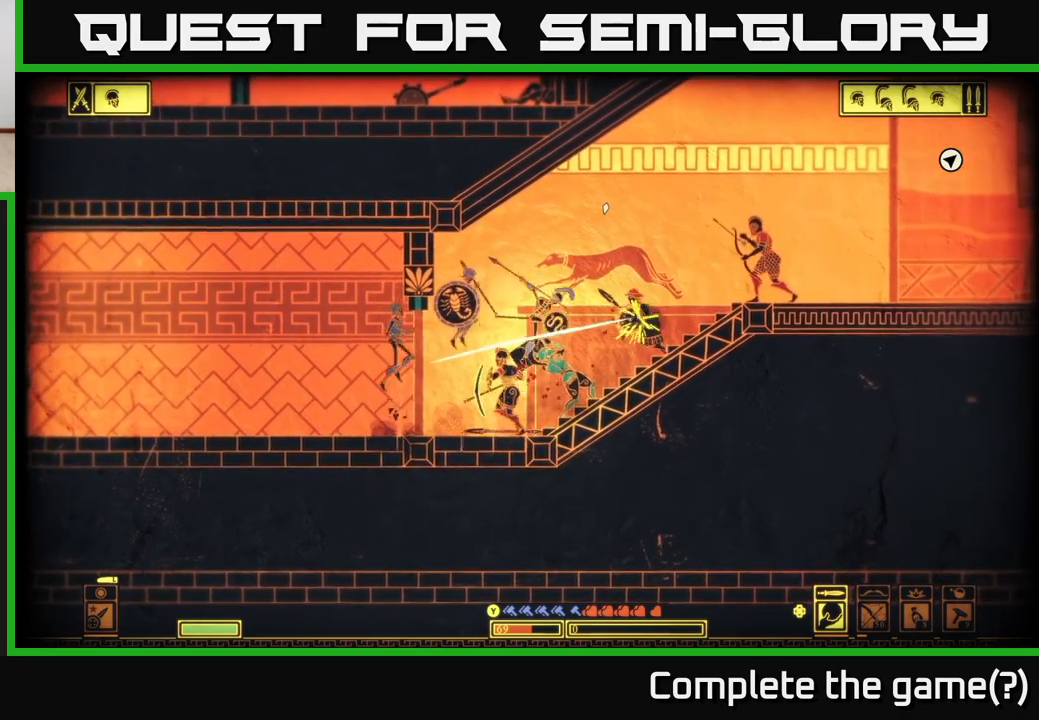
{"buttons": [], "left_stick": "right", "right_stick": "up-left", "events": [[167, "left_stick", "down-right"], [200, "right_stick", "up"], [333, "left_stick", "right"], [483, "right_stick", "up-left"]]}
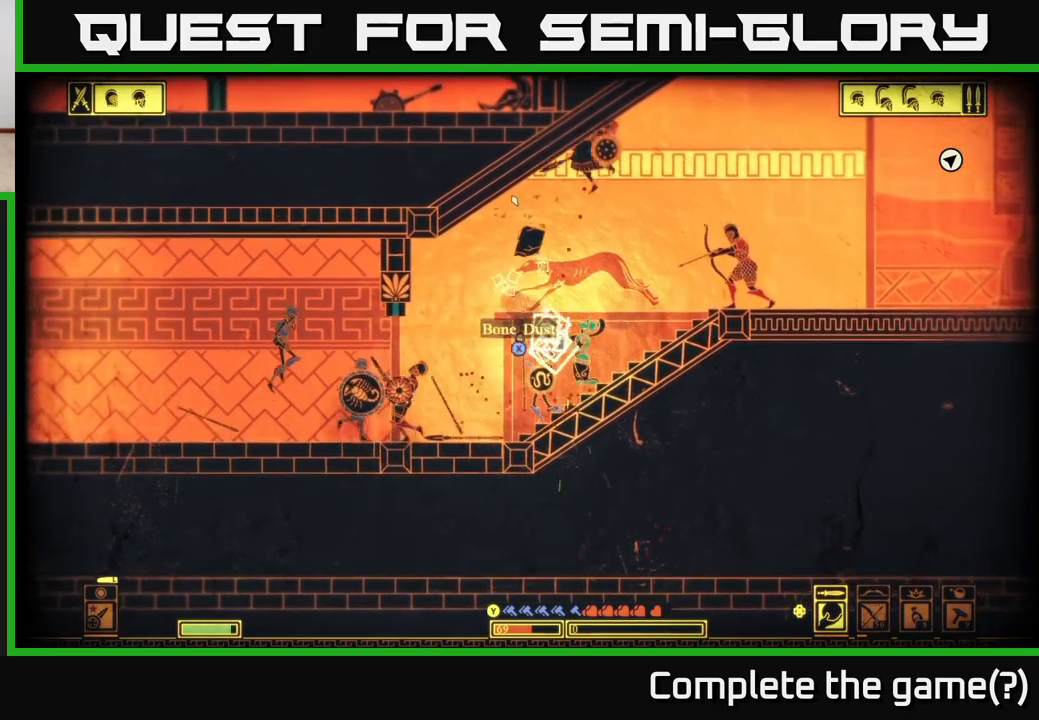
{"buttons": [], "left_stick": "right", "right_stick": "center", "events": [[267, "right_stick", "center"]]}
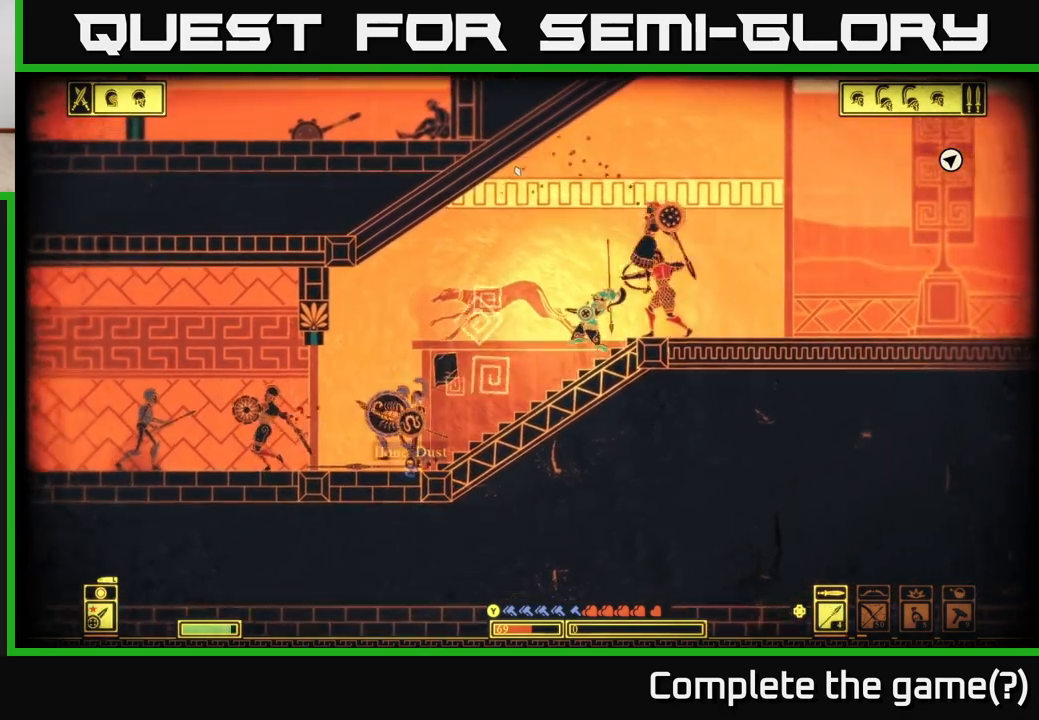
{"buttons": ["B"], "left_stick": "right", "right_stick": "center", "events": [[217, "R2", "down"], [267, "R2", "up"], [367, "B", "down"]]}
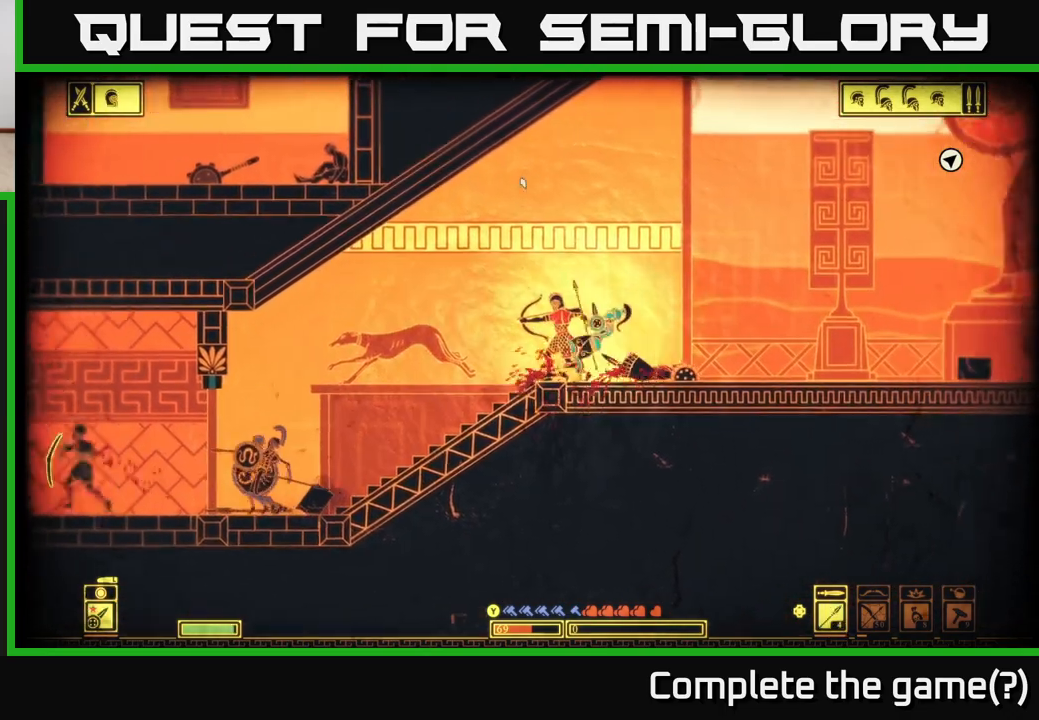
{"buttons": [], "left_stick": "left", "right_stick": "left", "events": [[17, "B", "up"], [250, "left_stick", "left"], [367, "right_stick", "left"]]}
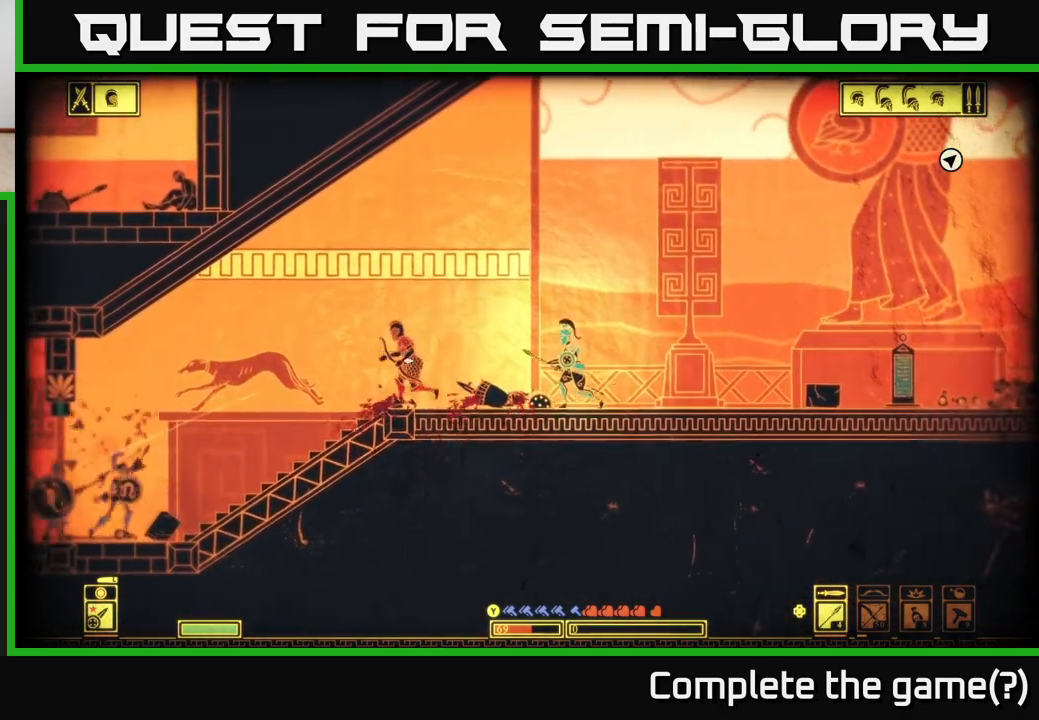
{"buttons": [], "left_stick": "left", "right_stick": "left", "events": [[217, "R2", "down"], [300, "R2", "up"]]}
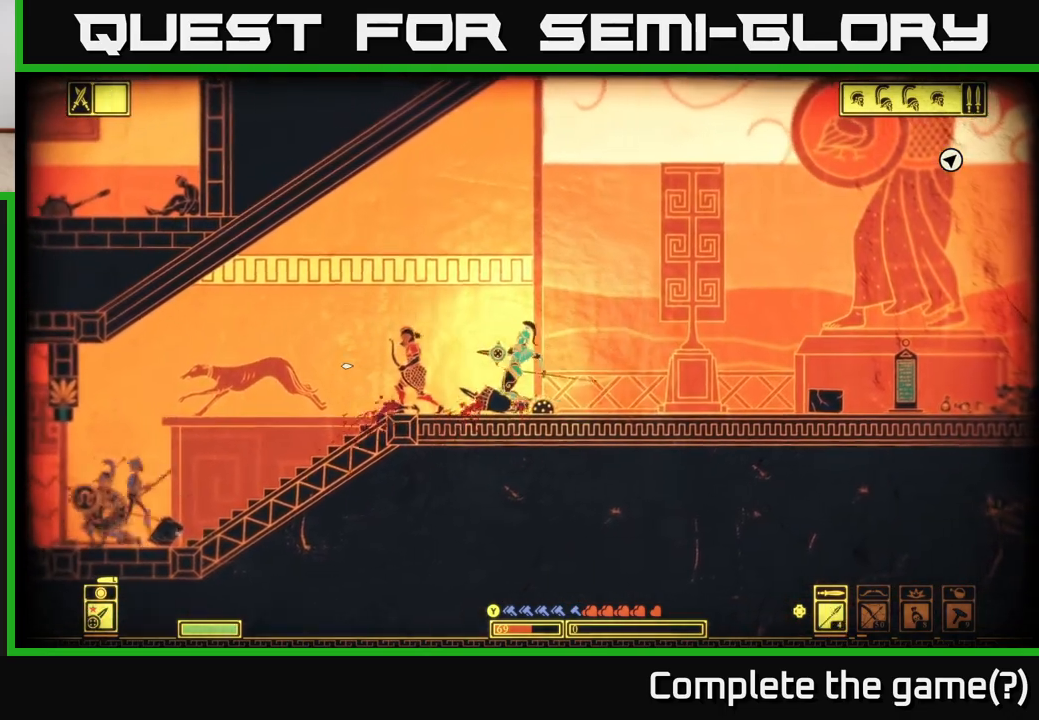
{"buttons": [], "left_stick": "left", "right_stick": "left", "events": [[133, "left_stick", "center"], [317, "left_stick", "left"]]}
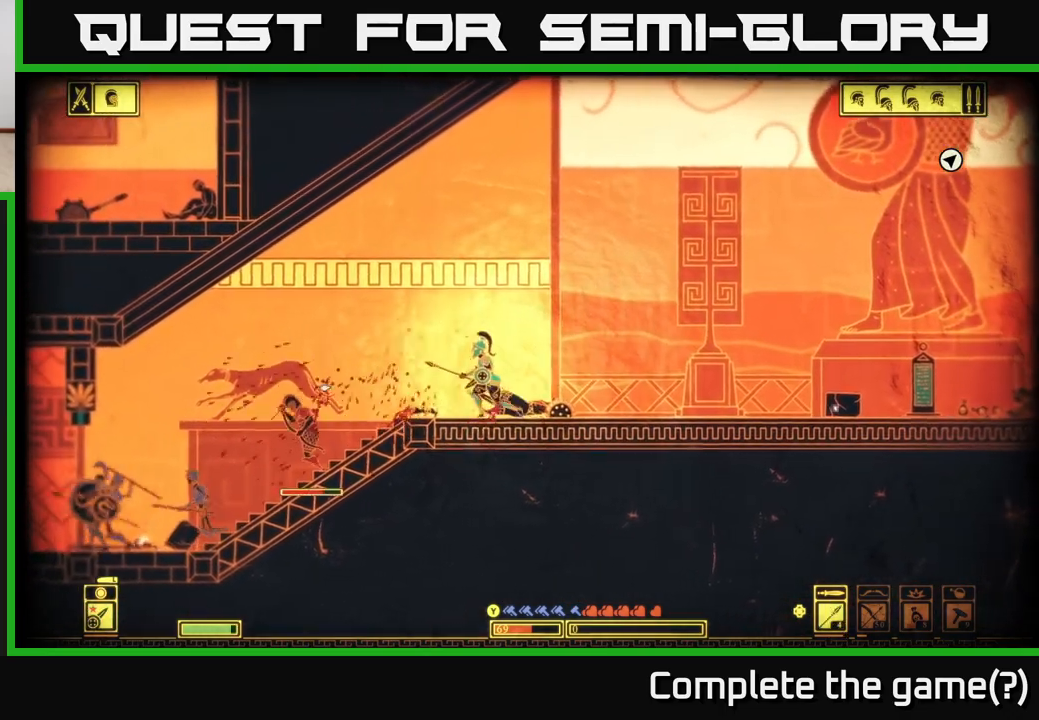
{"buttons": [], "left_stick": "right", "right_stick": "down-left", "events": [[83, "right_stick", "down-left"], [300, "R2", "down"], [367, "R2", "up"], [450, "left_stick", "right"]]}
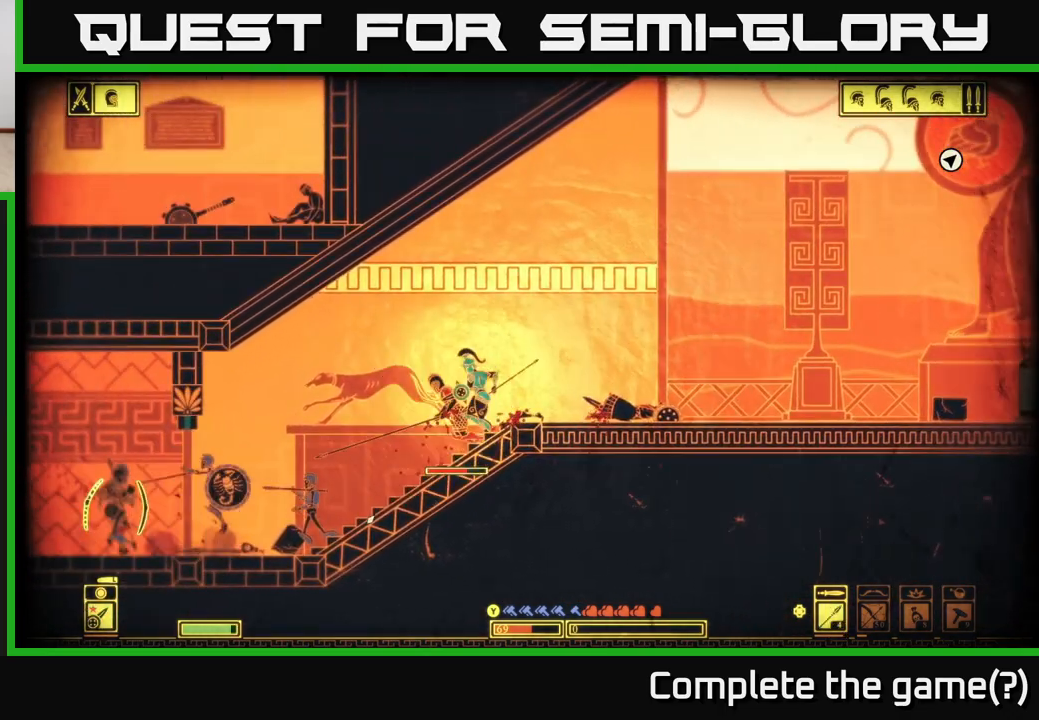
{"buttons": [], "left_stick": "center", "right_stick": "down-left", "events": [[333, "left_stick", "center"]]}
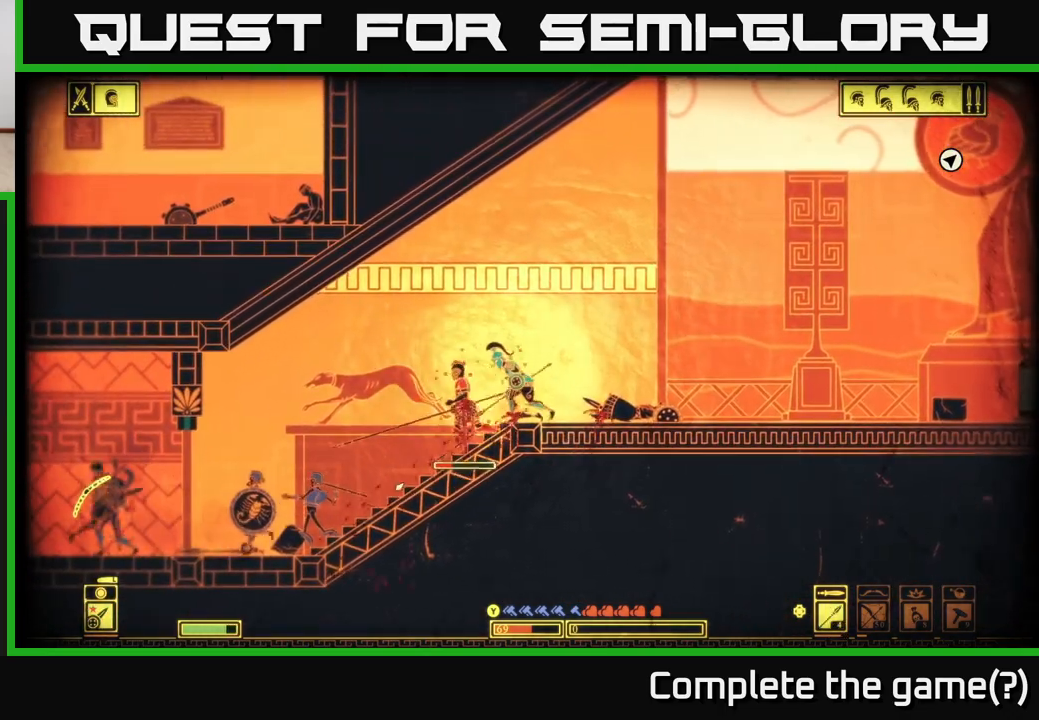
{"buttons": [], "left_stick": "right", "right_stick": "down-left", "events": [[200, "R2", "down"], [300, "R2", "up"], [417, "left_stick", "right"]]}